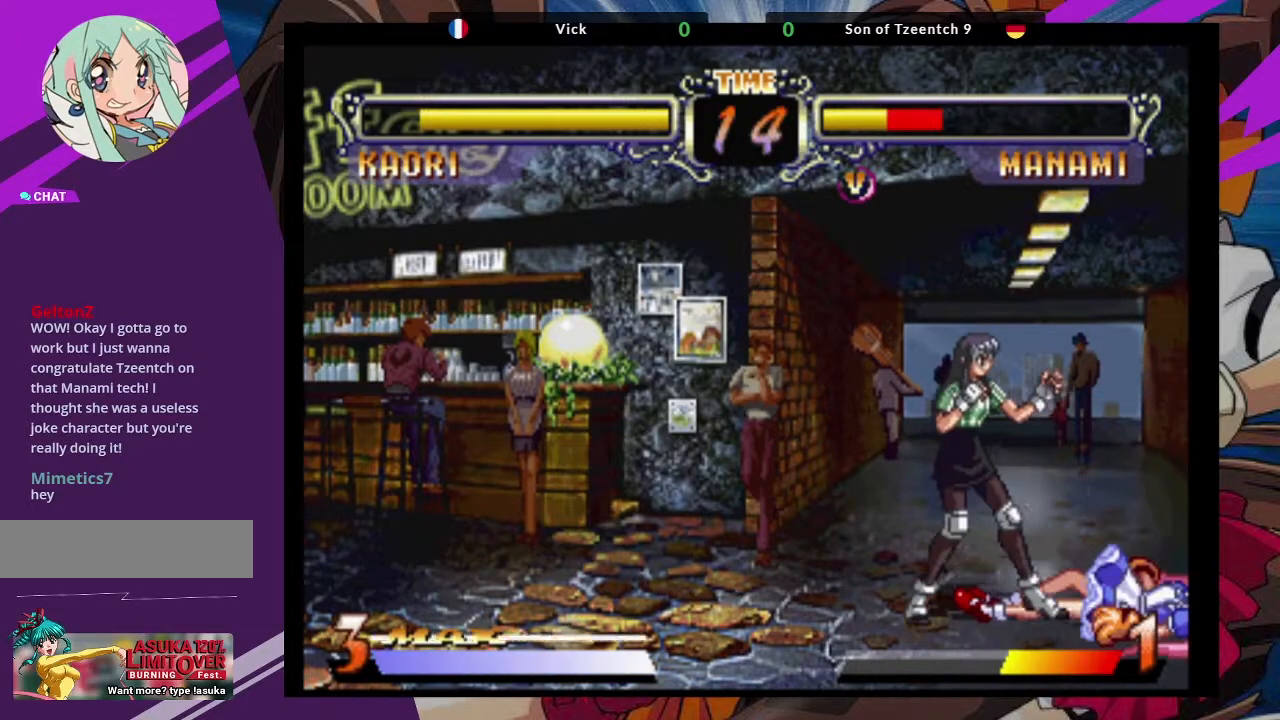
Gameplay with a controller (arcade stick); each line is a JSON object with the inputs held at the frame after it. "events" lists button and stick changes between this image and that frame as [ms after this image, input, new state], when the widget could be followed in between. Not read: L3 R3.
{"buttons": [], "left_stick": "down-left", "events": [[100, "left_stick", "down-left"], [233, "CROSS", "down"], [367, "CROSS", "up"]]}
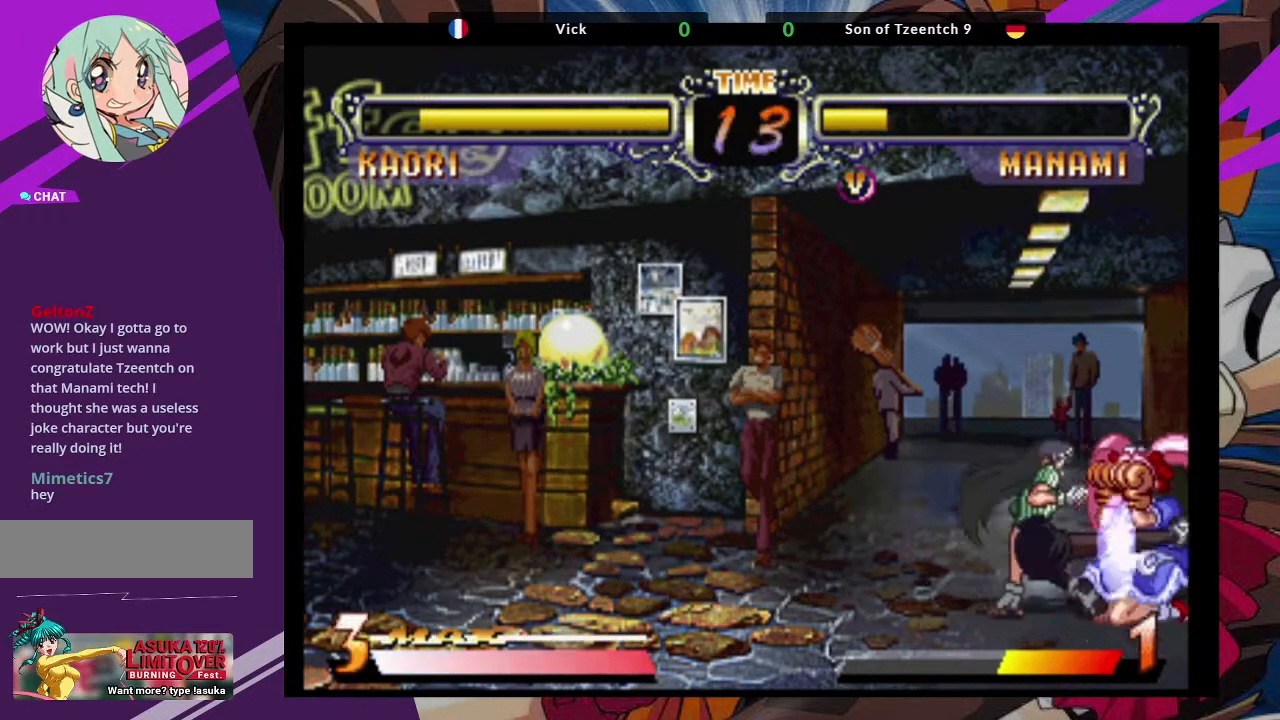
{"buttons": ["TRIANGLE"], "left_stick": "right", "events": [[50, "left_stick", "center"], [100, "left_stick", "right"], [467, "TRIANGLE", "down"]]}
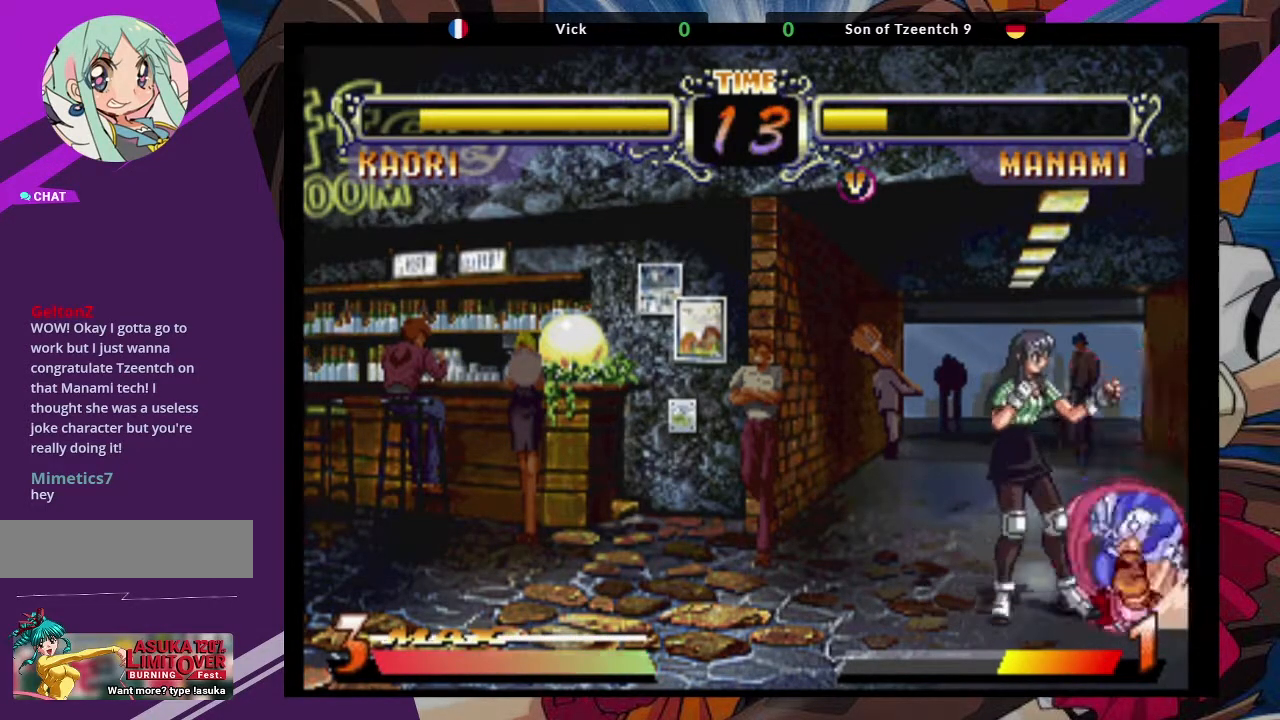
{"buttons": [], "left_stick": "down-left", "events": [[100, "TRIANGLE", "up"], [183, "left_stick", "down"], [233, "left_stick", "down-left"]]}
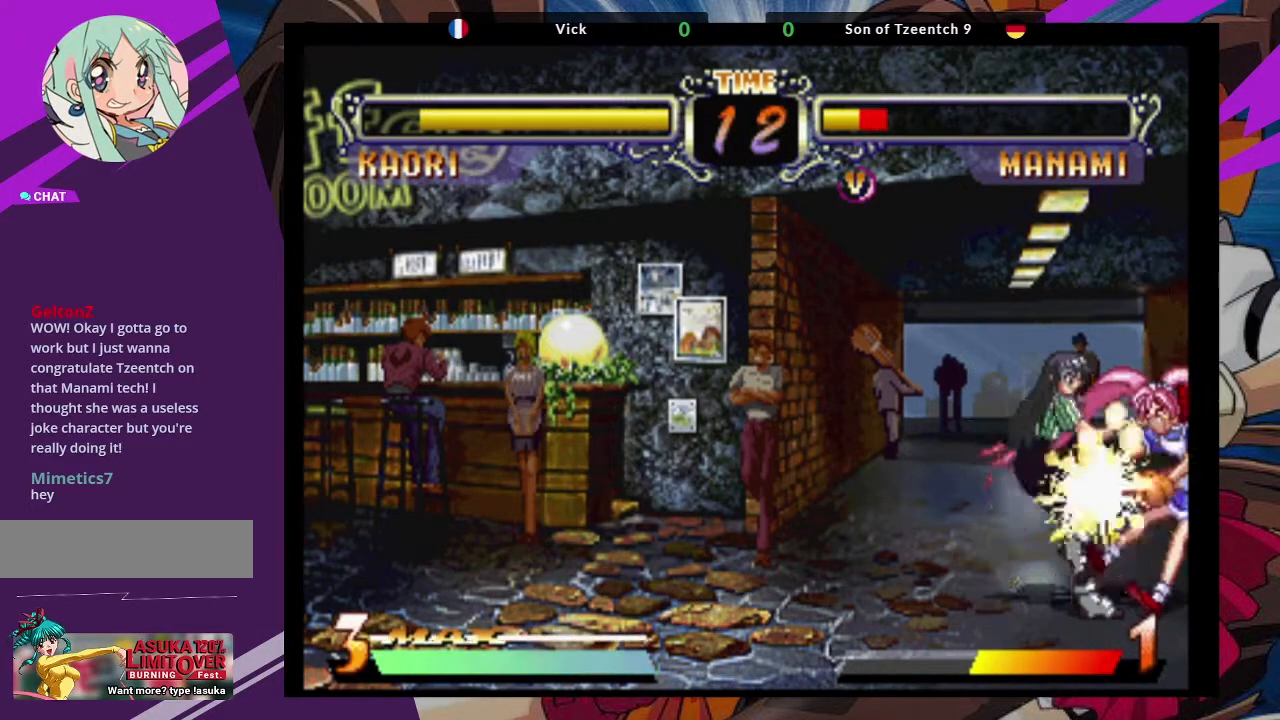
{"buttons": [], "left_stick": "down-left", "events": []}
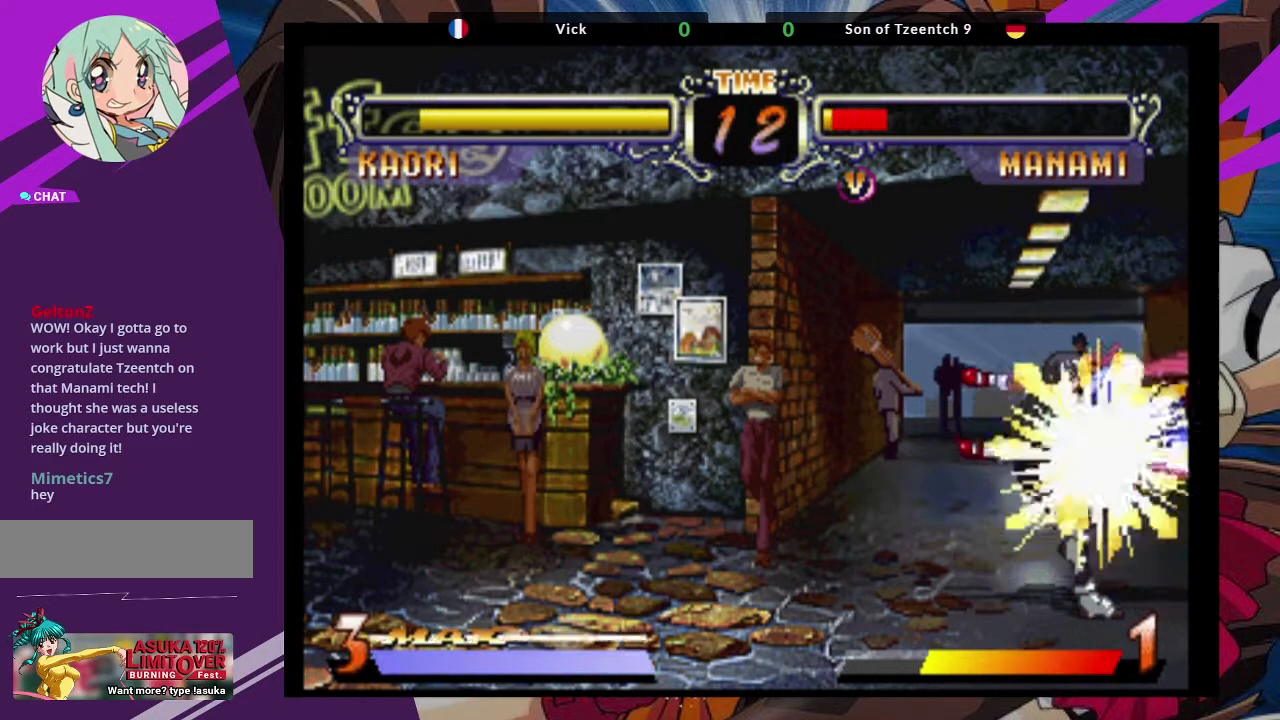
{"buttons": [], "left_stick": "left", "events": [[117, "left_stick", "left"]]}
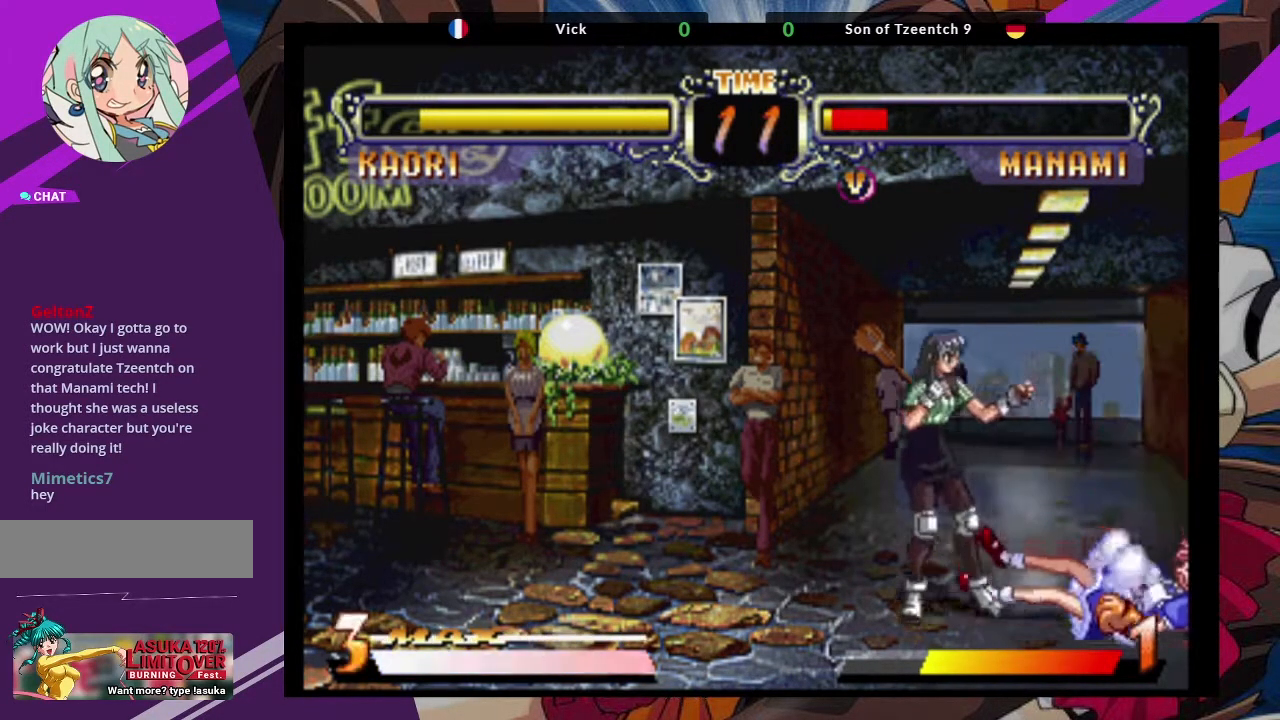
{"buttons": [], "left_stick": "left"}
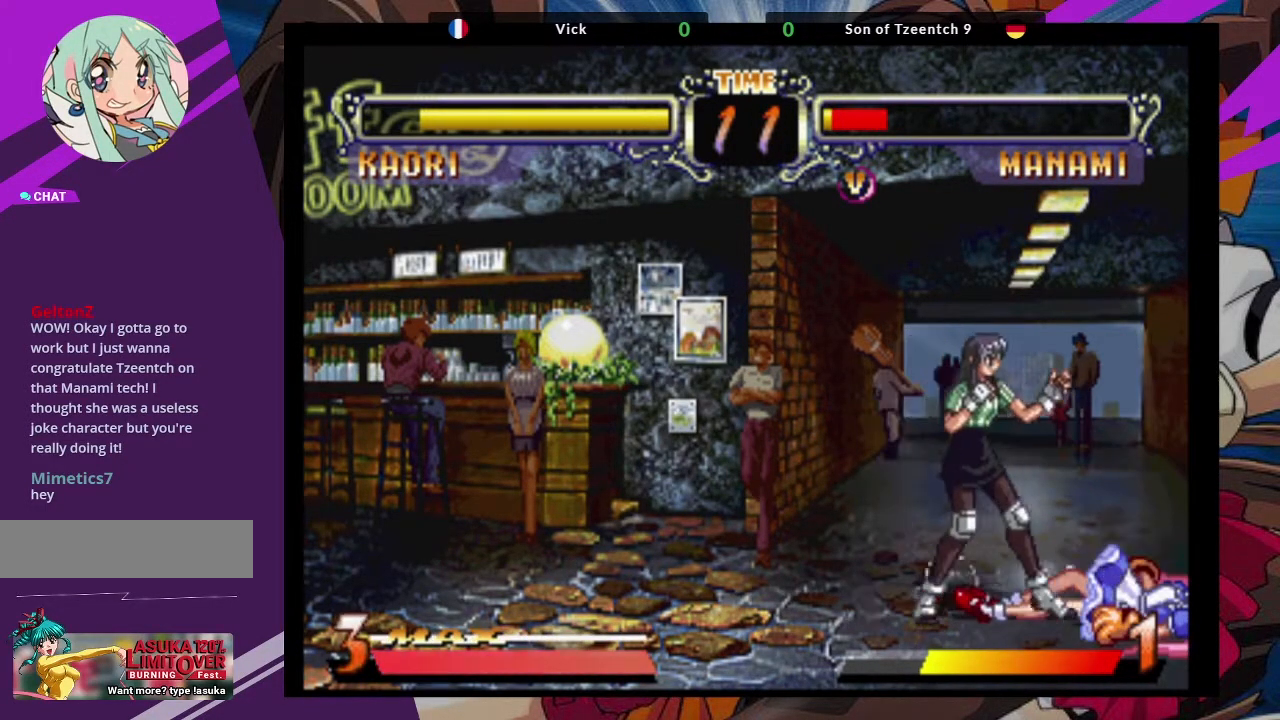
{"buttons": [], "left_stick": "down"}
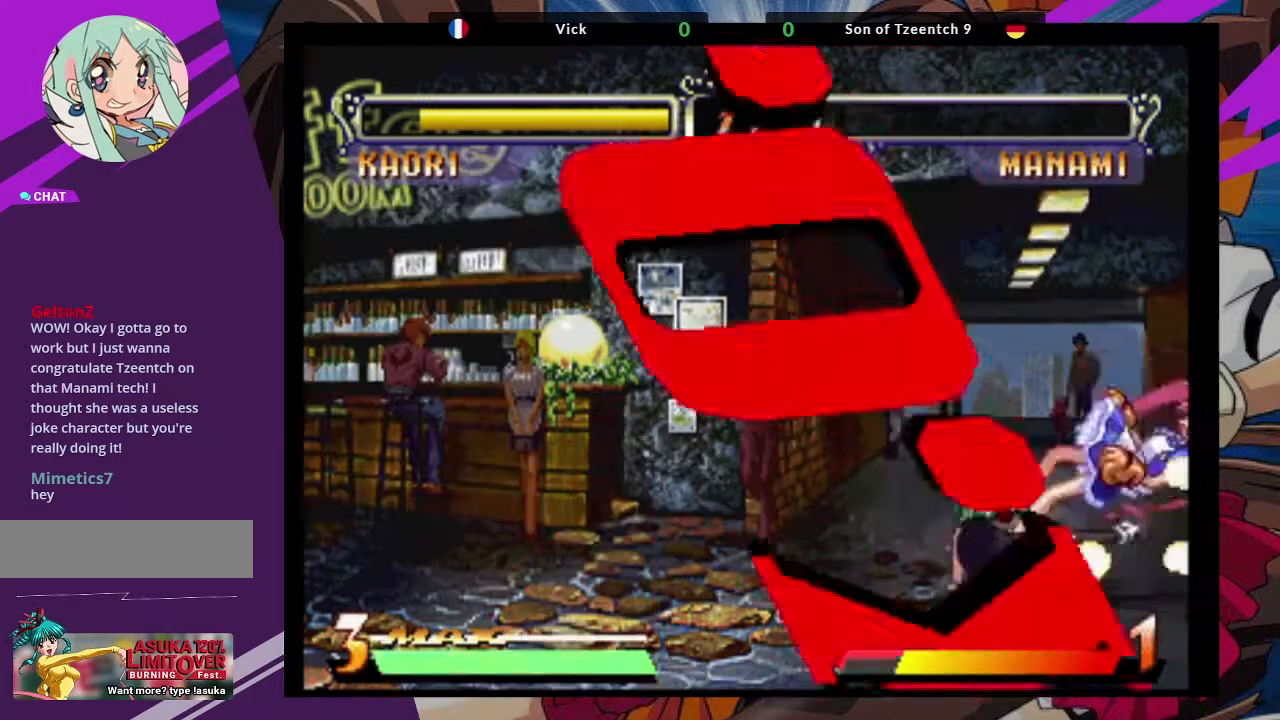
{"buttons": [], "left_stick": "center", "events": [[50, "left_stick", "center"], [133, "left_stick", "right"], [383, "left_stick", "center"]]}